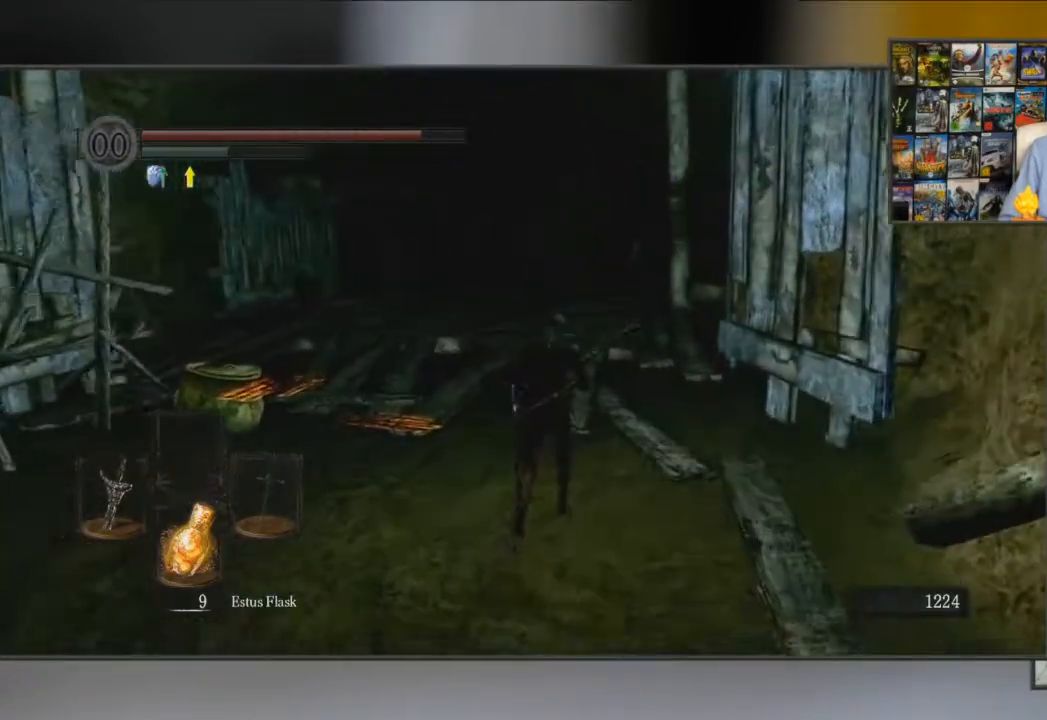
Gameplay with a controller (Xbox layout); each line is a JSON object with the inputs held at the frame after it. "events" lists button and stick changes between this image and that frame as [ms after this image, input, new state], when the widget could be followed in between.
{"buttons": [], "left_stick": "up", "right_stick": "center", "events": []}
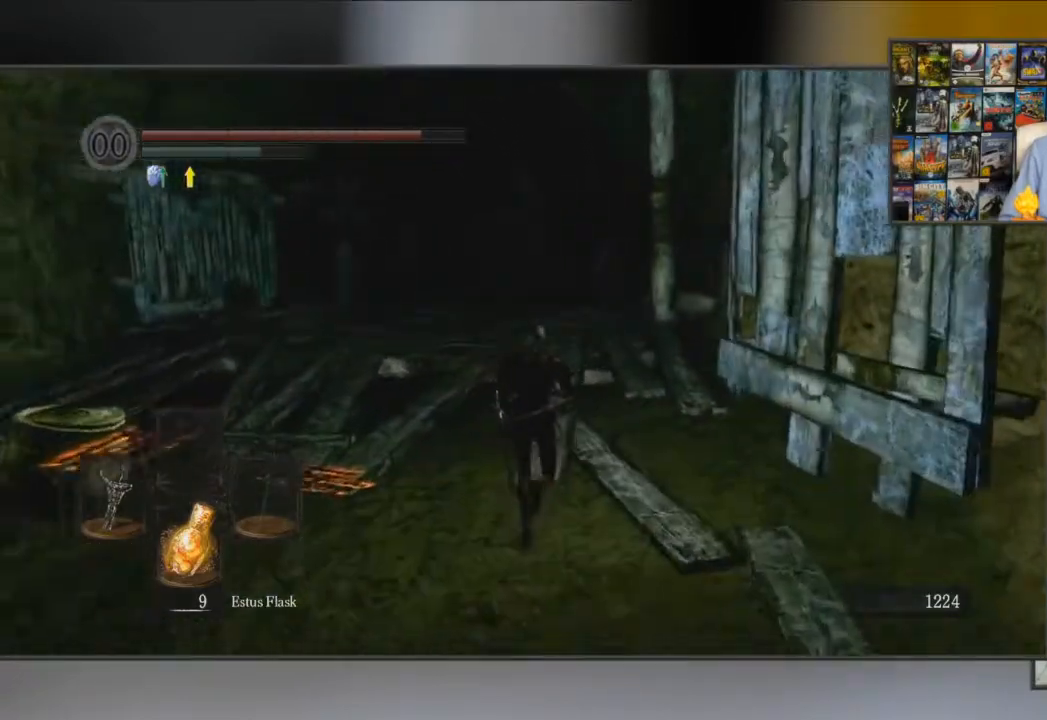
{"buttons": ["B"], "left_stick": "up", "right_stick": "center", "events": [[16, "B", "down"]]}
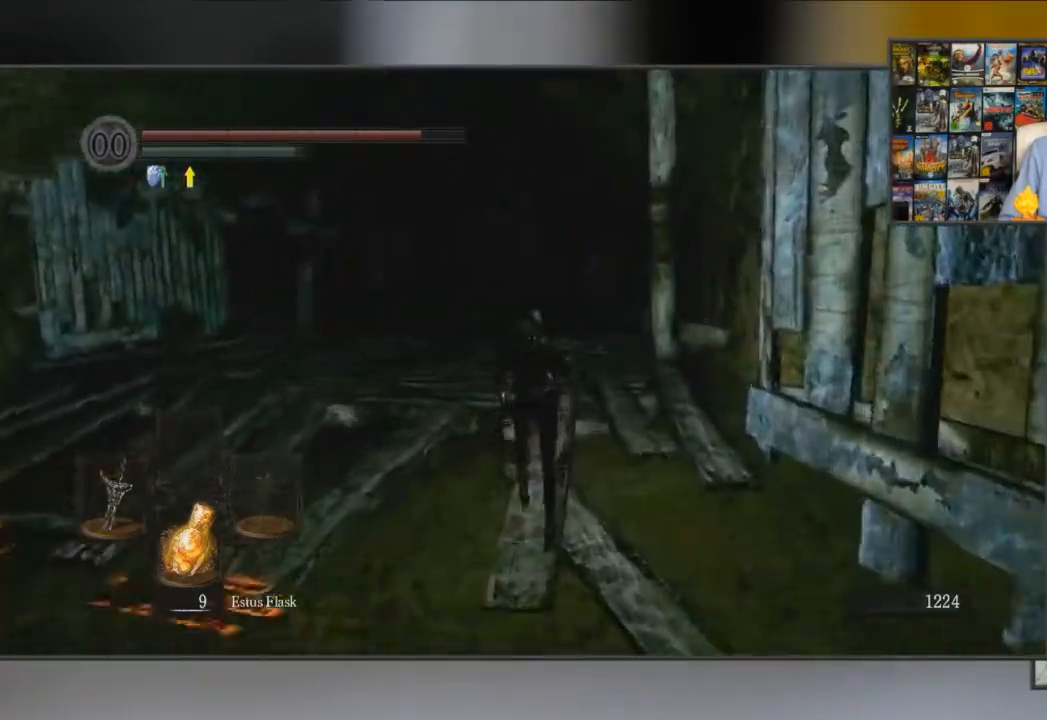
{"buttons": ["B"], "left_stick": "up", "right_stick": "center", "events": []}
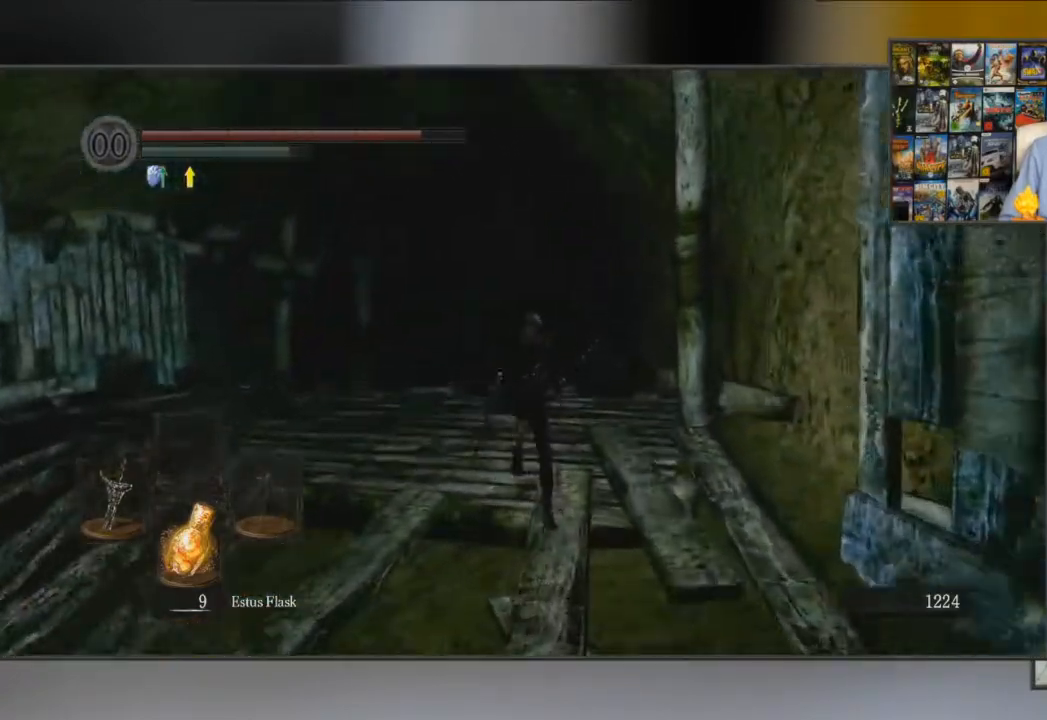
{"buttons": ["B"], "left_stick": "up", "right_stick": "center", "events": []}
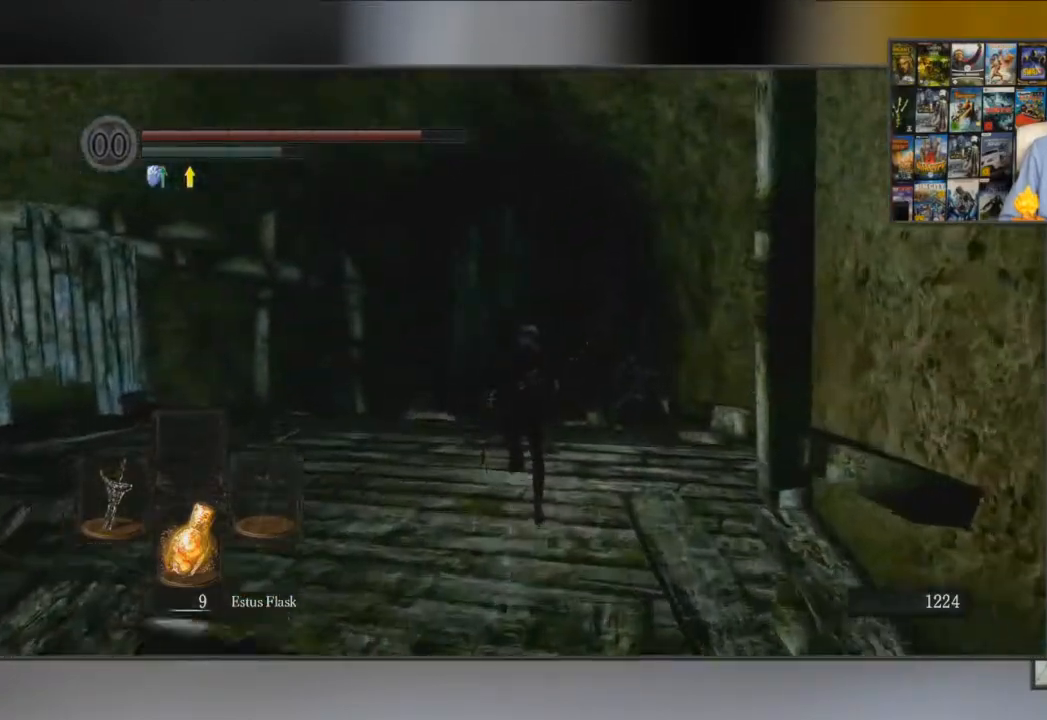
{"buttons": ["B"], "left_stick": "up", "right_stick": "down-right", "events": [[384, "right_stick", "down-right"]]}
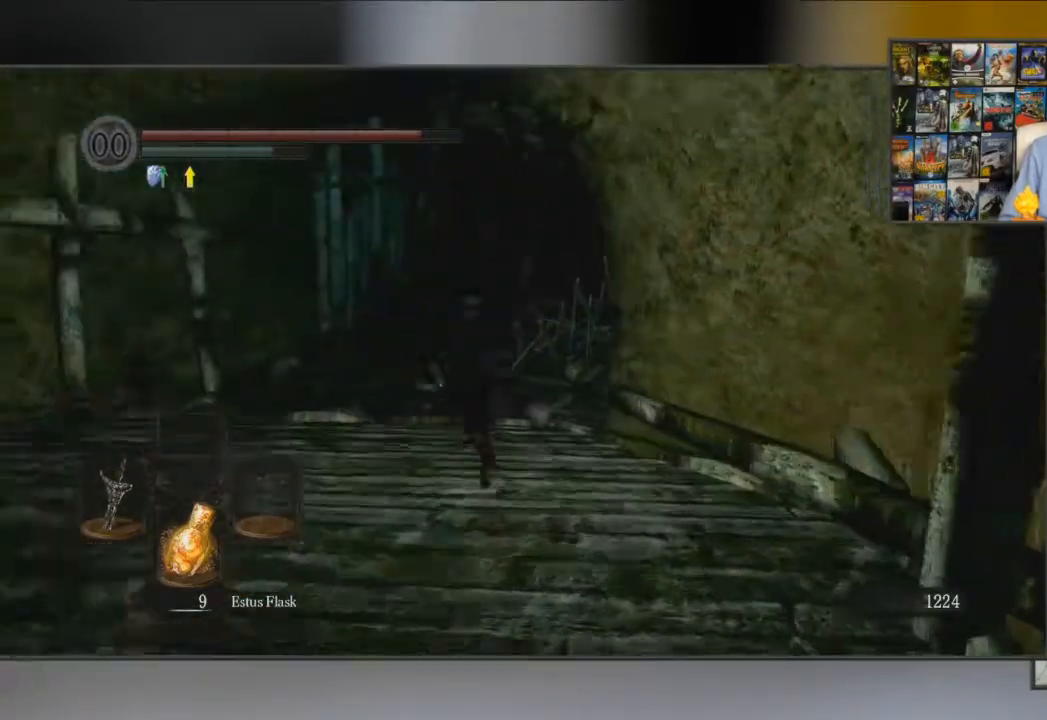
{"buttons": ["B"], "left_stick": "up", "right_stick": "center", "events": [[16, "right_stick", "center"]]}
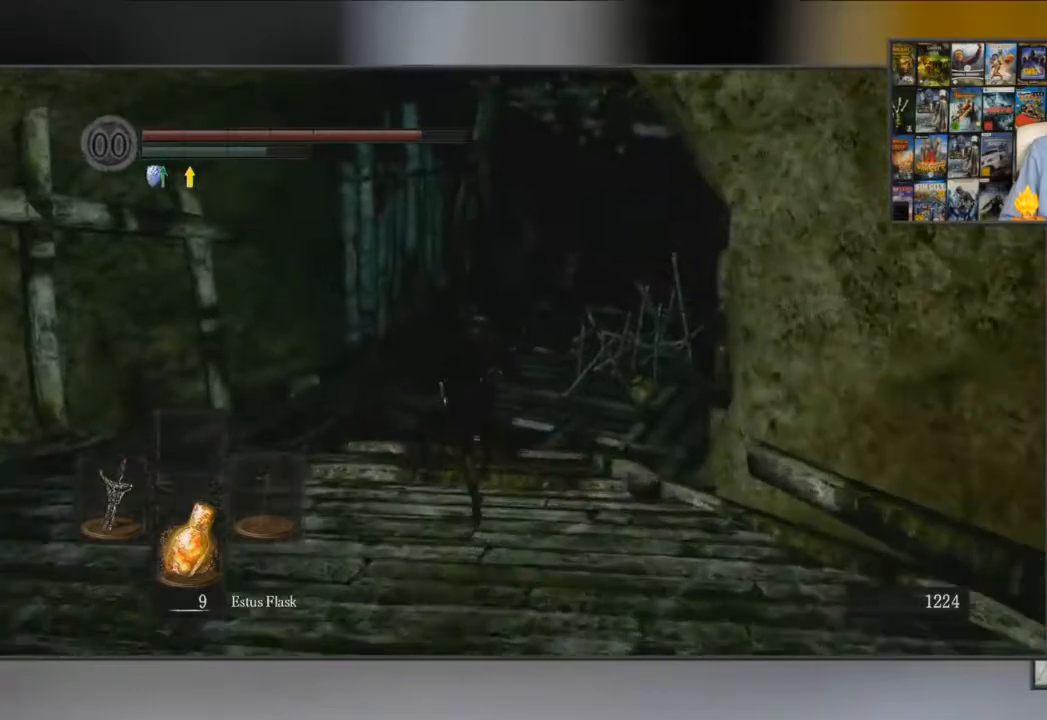
{"buttons": ["B"], "left_stick": "up", "right_stick": "center", "events": [[217, "right_stick", "right"], [384, "right_stick", "center"]]}
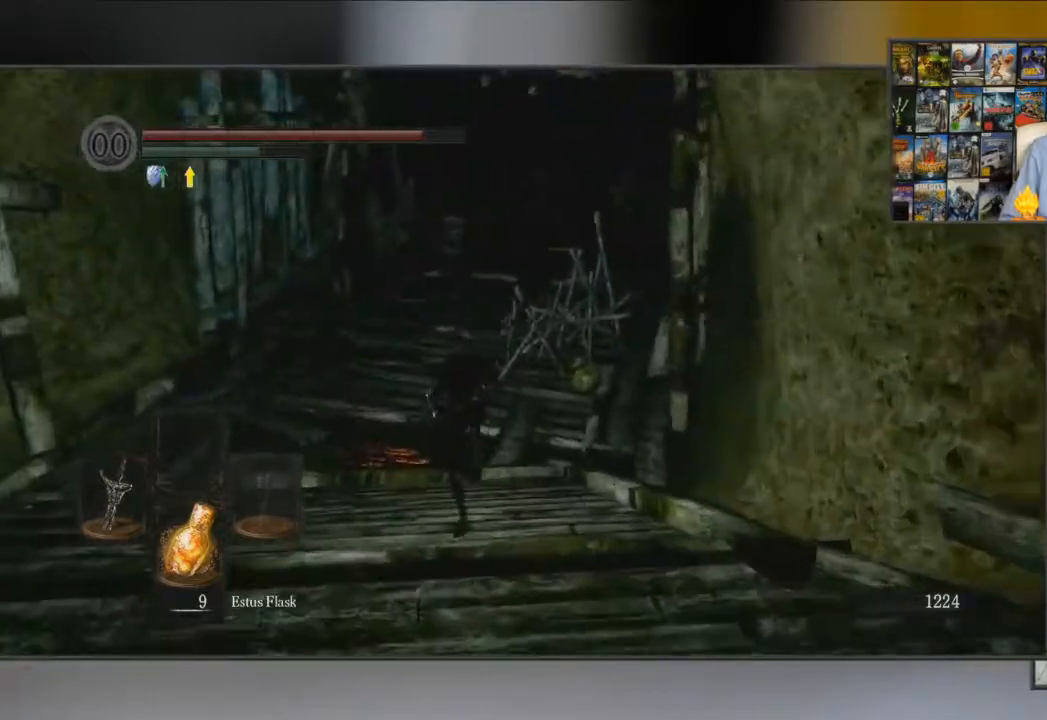
{"buttons": ["B"], "left_stick": "up", "right_stick": "right", "events": [[434, "right_stick", "right"]]}
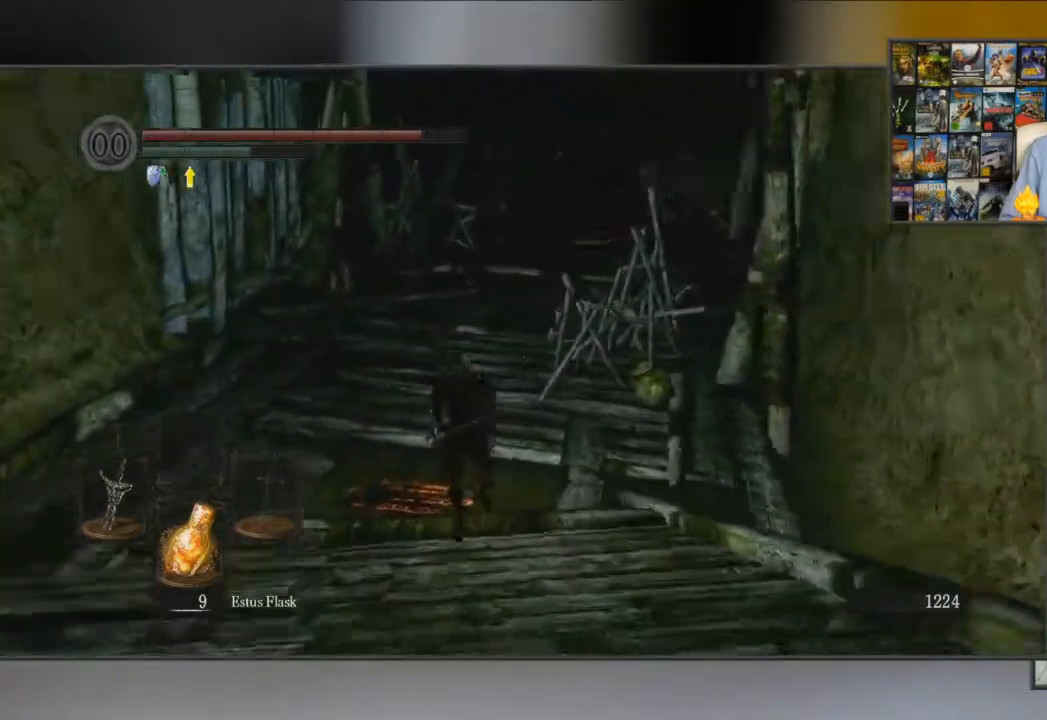
{"buttons": ["B"], "left_stick": "up", "right_stick": "center", "events": [[134, "right_stick", "center"]]}
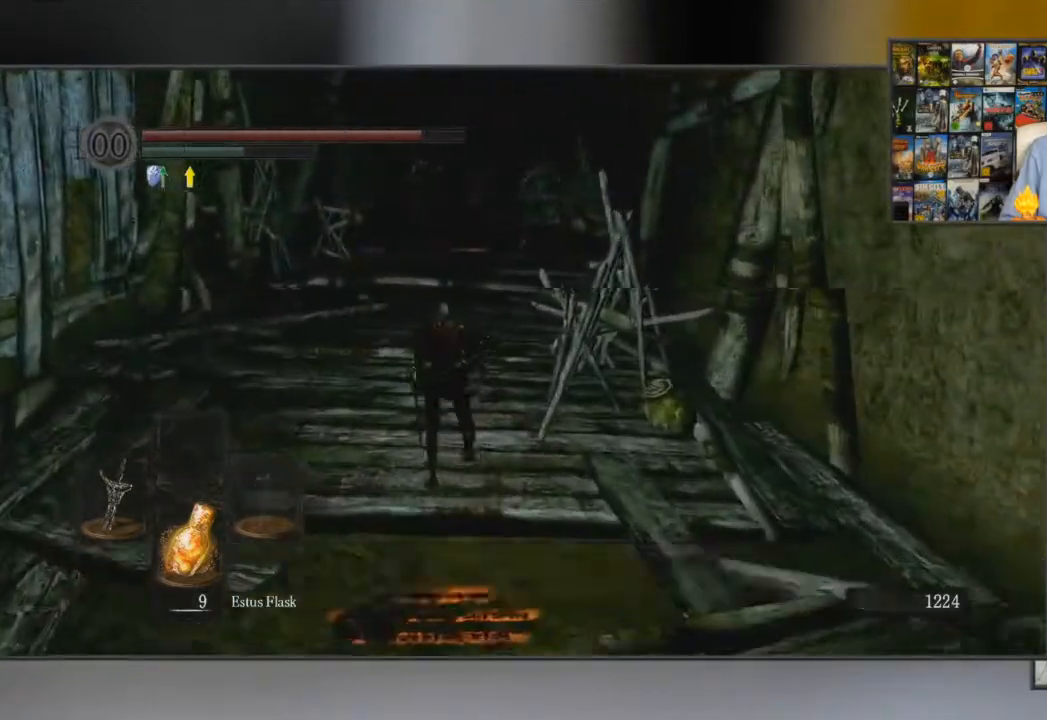
{"buttons": ["B"], "left_stick": "up", "right_stick": "center", "events": []}
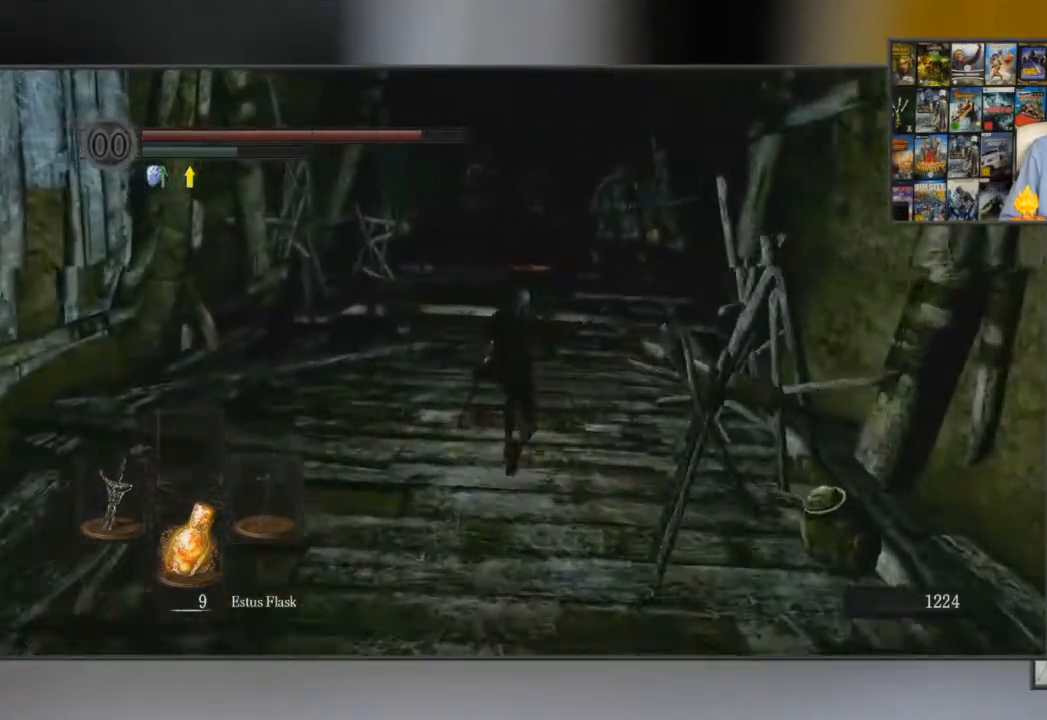
{"buttons": ["B"], "left_stick": "up", "right_stick": "center", "events": [[16, "B", "up"], [250, "B", "down"]]}
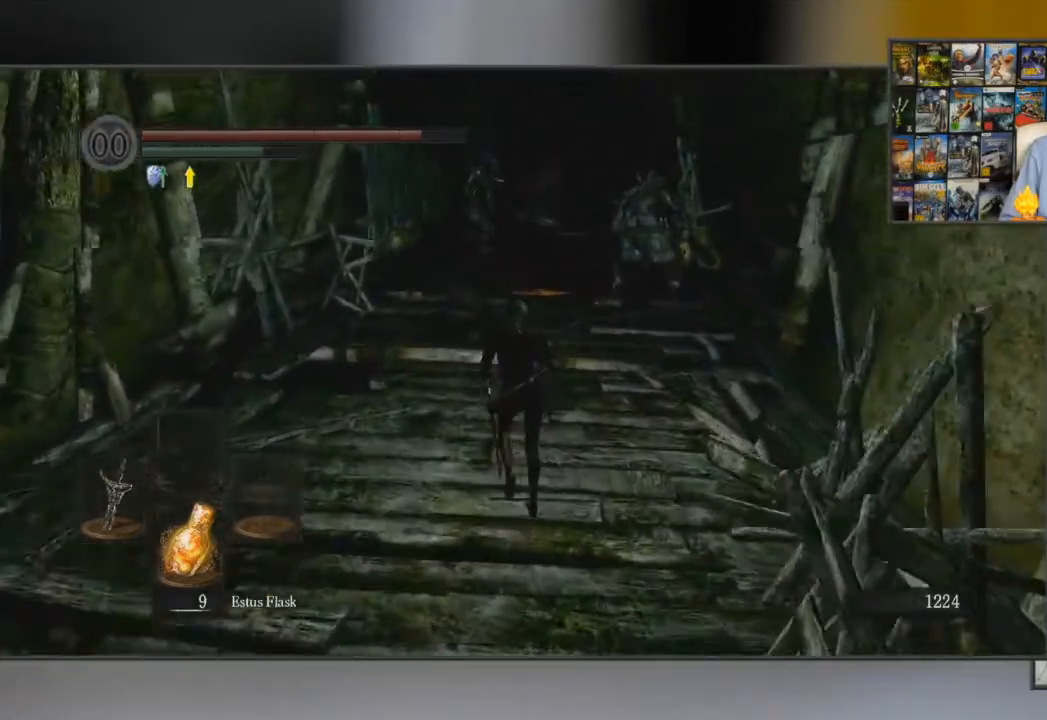
{"buttons": ["B", "L1"], "left_stick": "up", "right_stick": "center", "events": [[134, "L1", "down"]]}
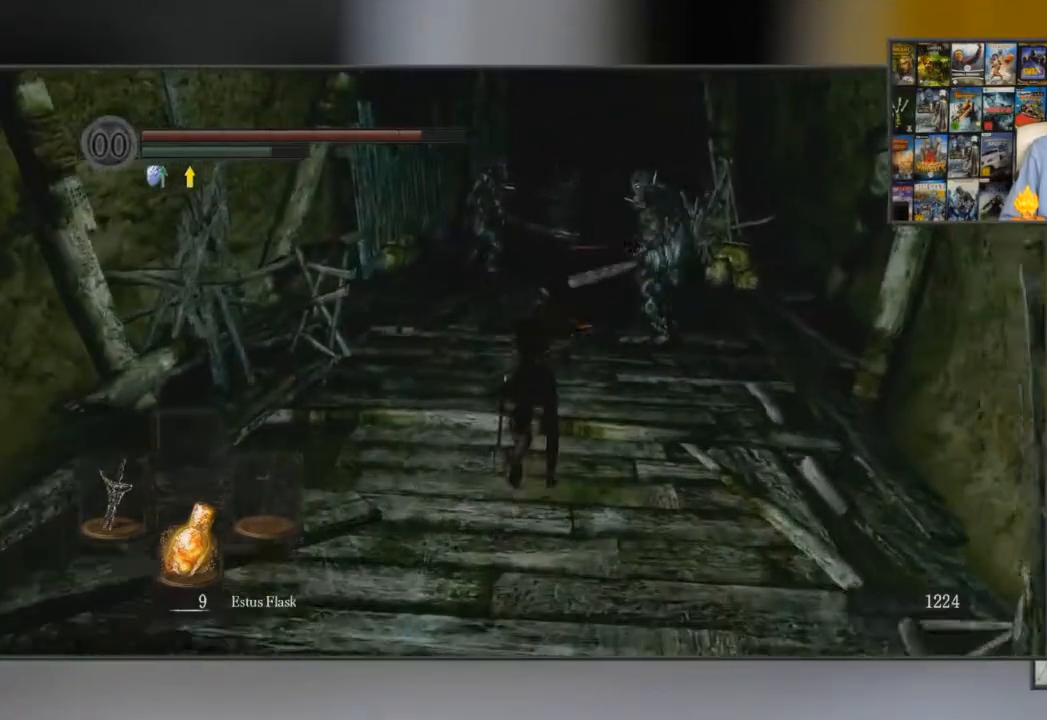
{"buttons": ["B", "L1"], "left_stick": "up", "right_stick": "center", "events": []}
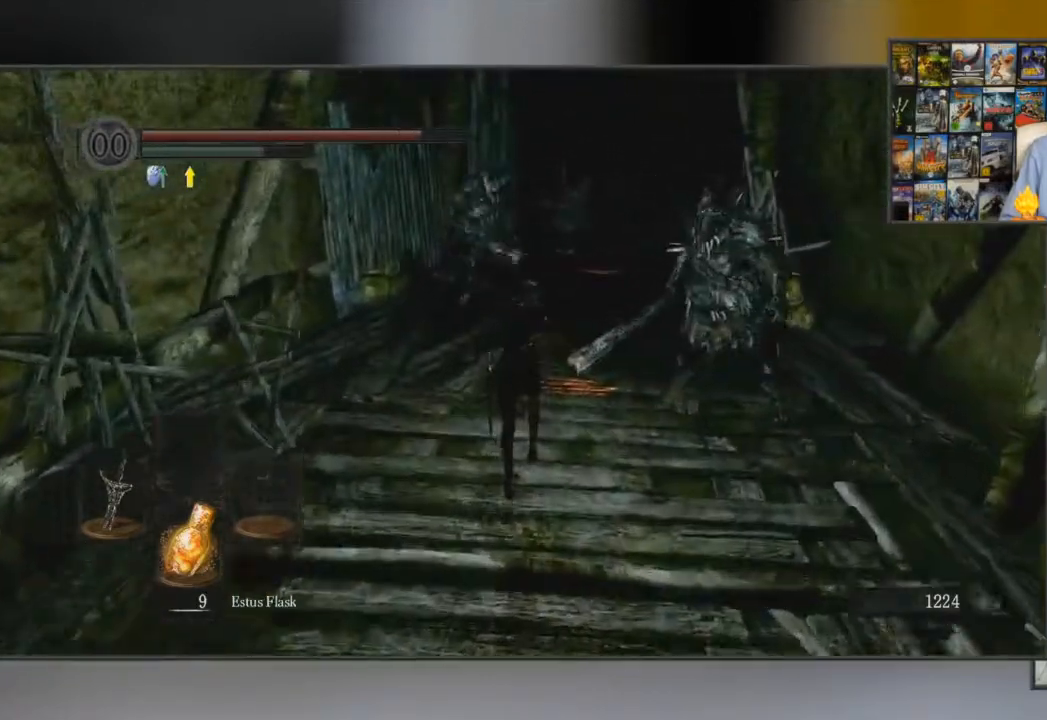
{"buttons": ["B", "L1"], "left_stick": "up", "right_stick": "center", "events": []}
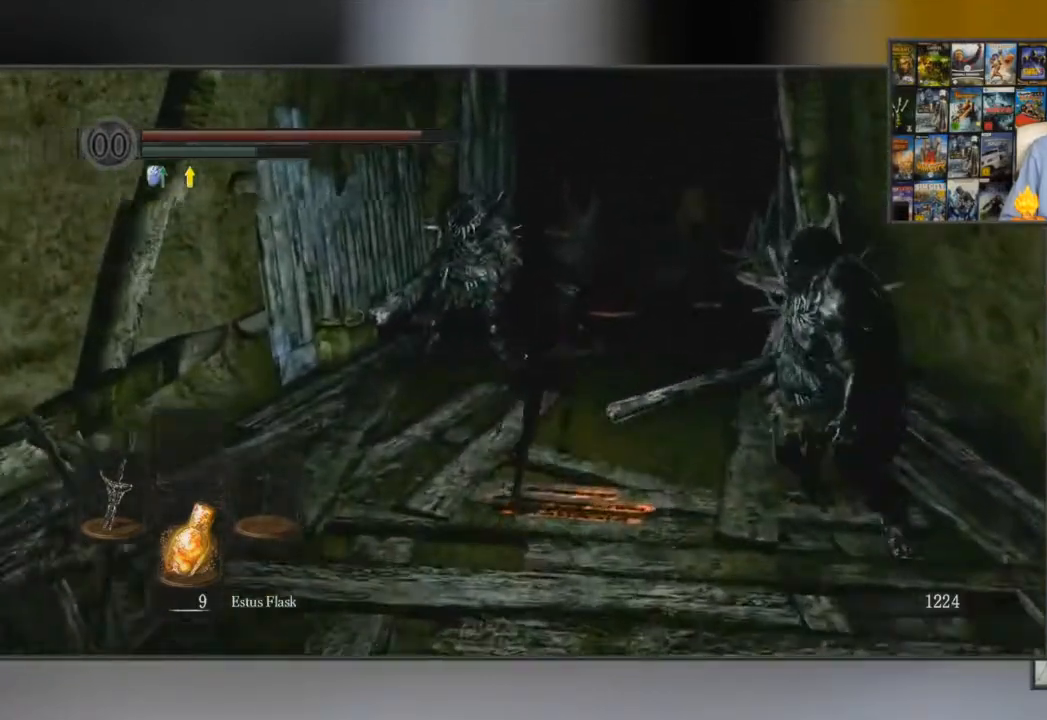
{"buttons": ["B", "L1"], "left_stick": "up", "right_stick": "center", "events": []}
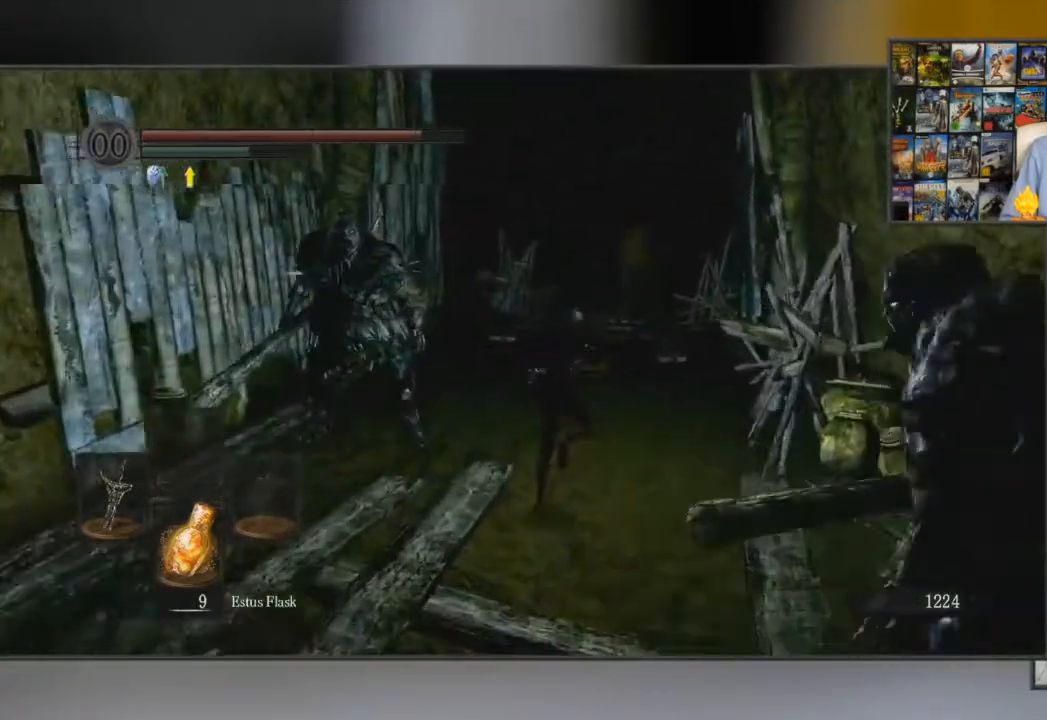
{"buttons": ["B", "L1"], "left_stick": "up", "right_stick": "center", "events": []}
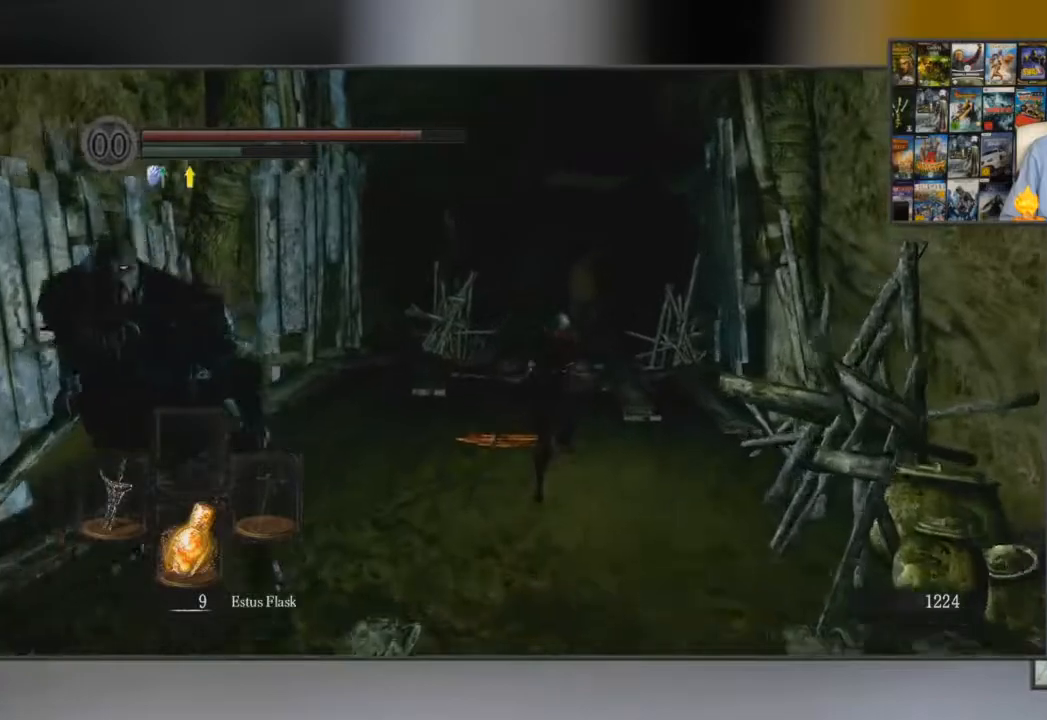
{"buttons": ["B"], "left_stick": "up", "right_stick": "center", "events": [[333, "L1", "up"]]}
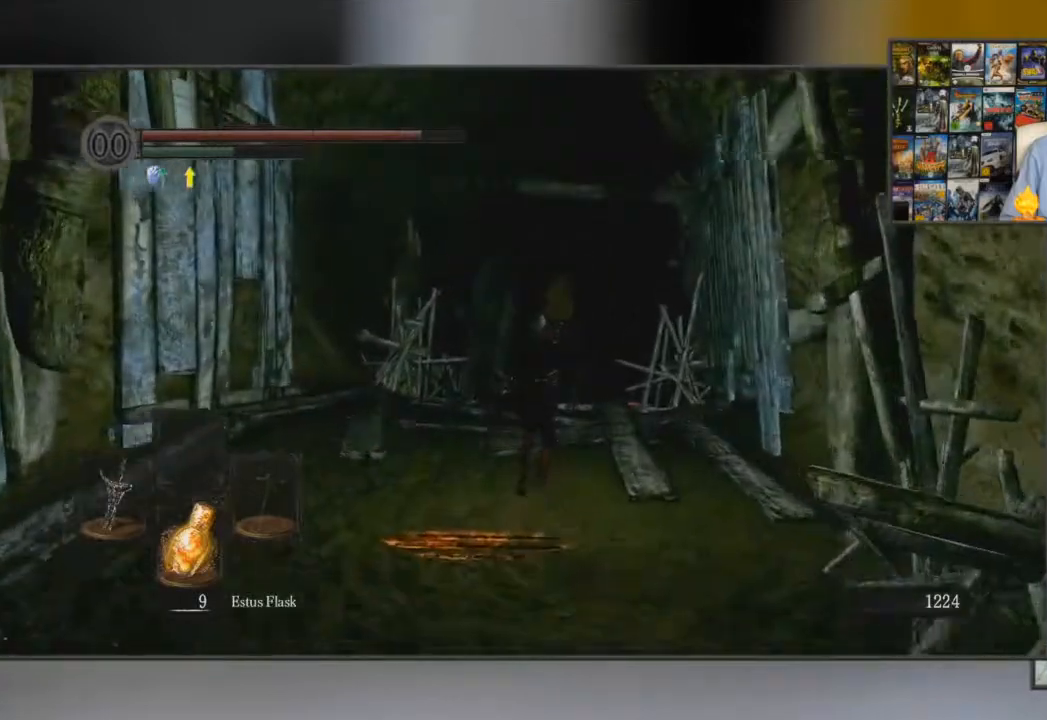
{"buttons": [], "left_stick": "up", "right_stick": "center", "events": [[467, "B", "up"]]}
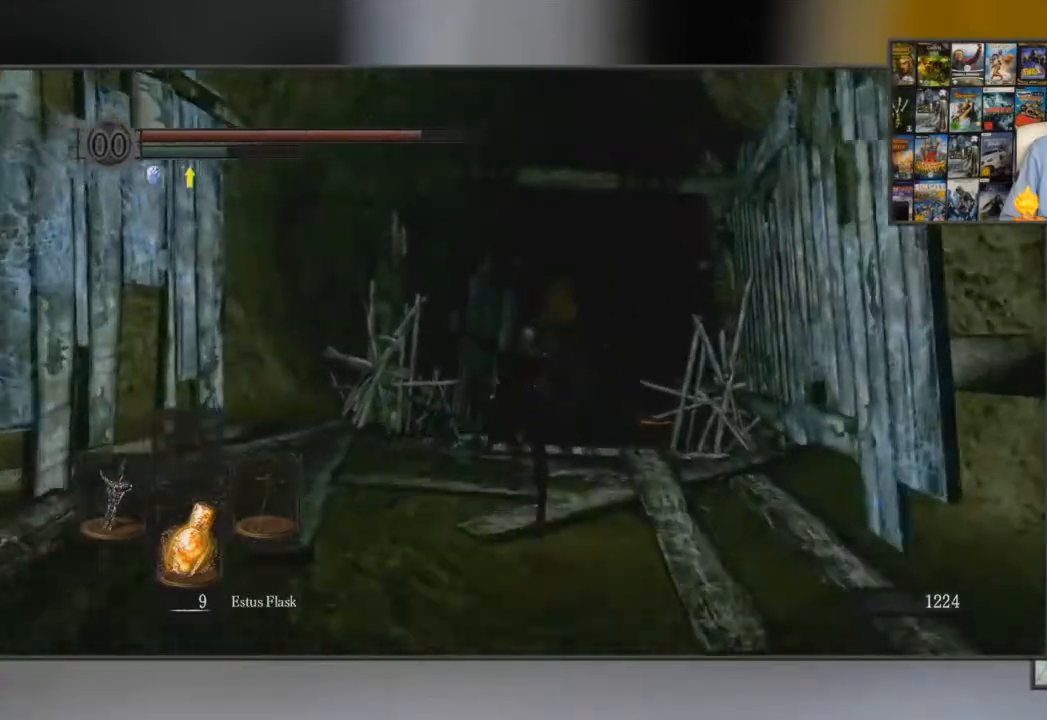
{"buttons": [], "left_stick": "up", "right_stick": "center", "events": []}
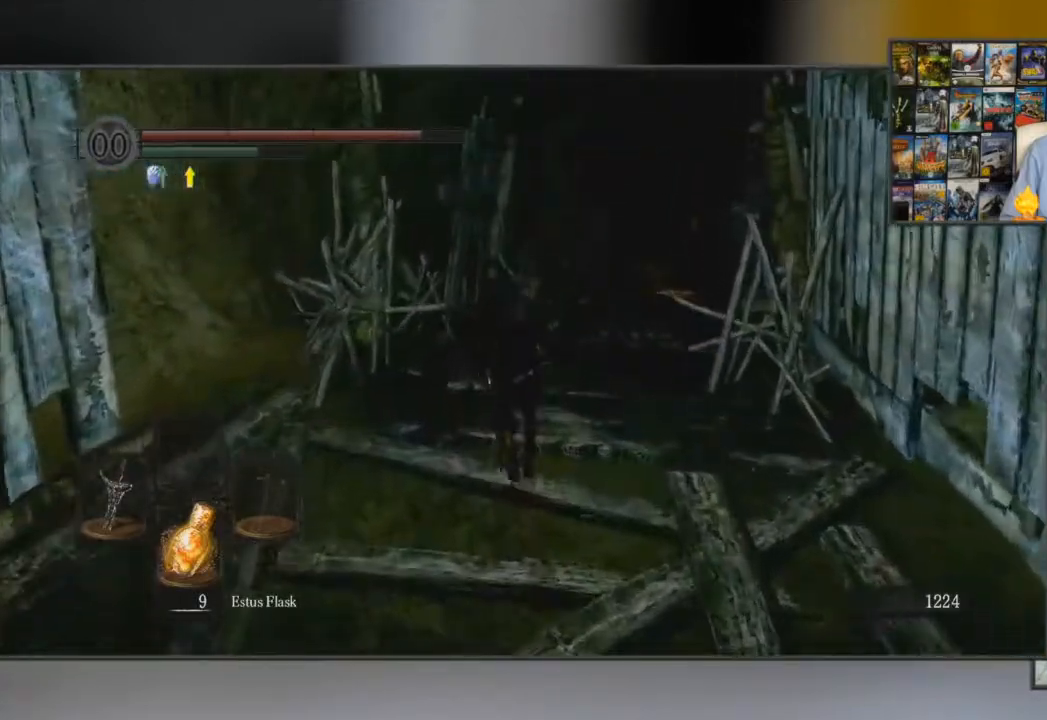
{"buttons": ["B"], "left_stick": "up", "right_stick": "center", "events": [[284, "B", "down"]]}
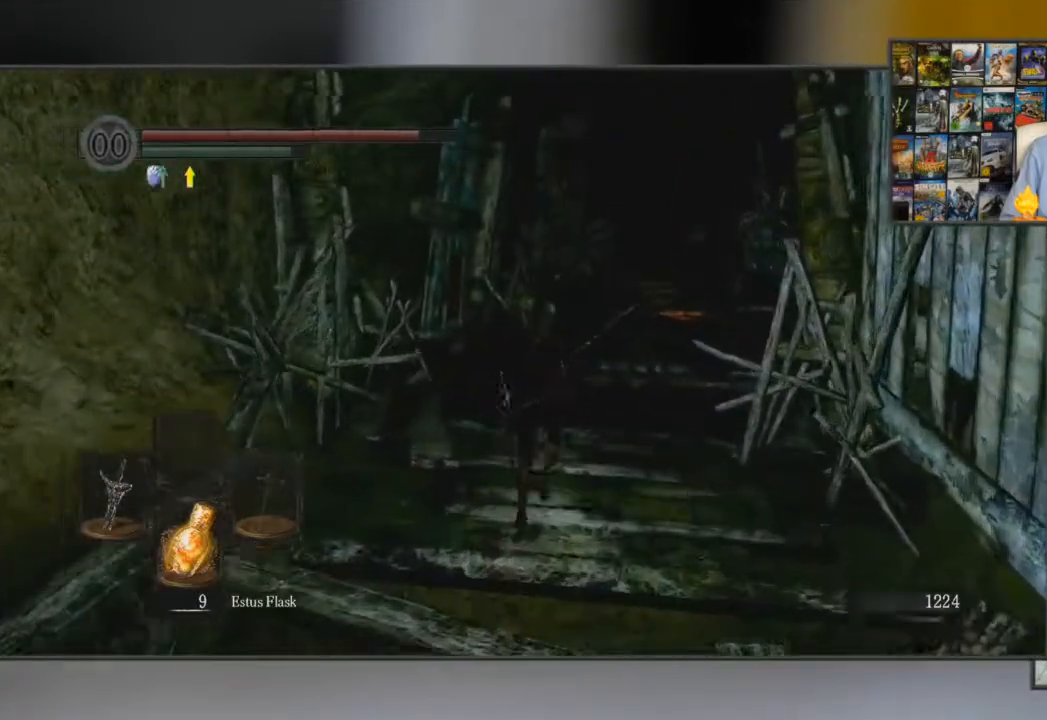
{"buttons": ["B"], "left_stick": "up", "right_stick": "center", "events": []}
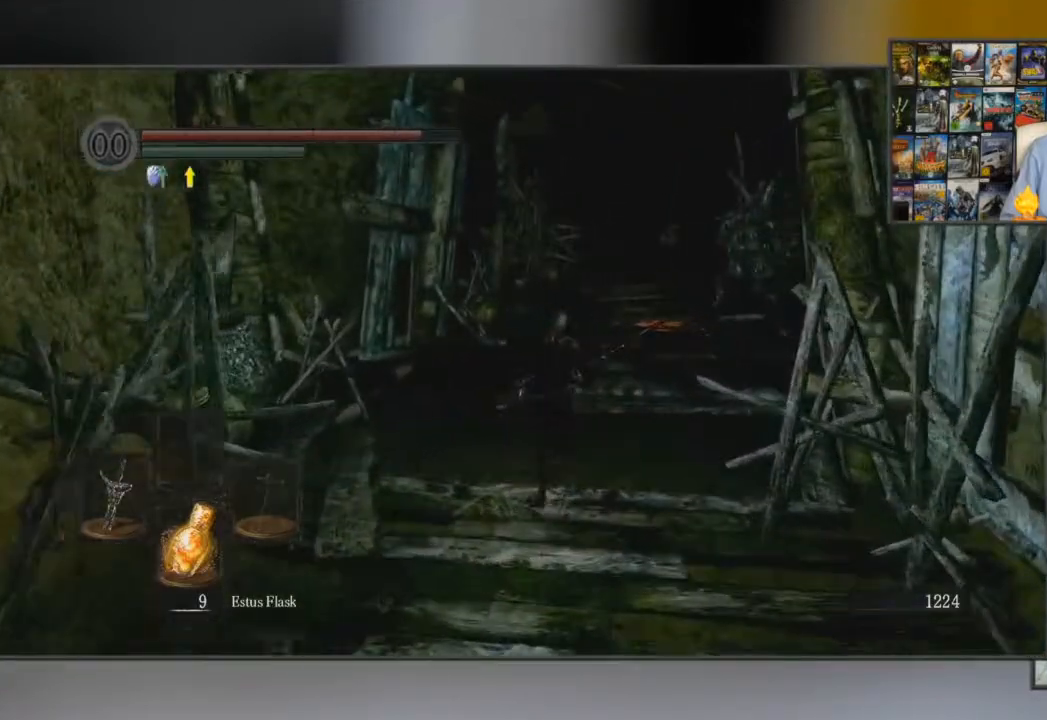
{"buttons": ["B"], "left_stick": "up", "right_stick": "center", "events": []}
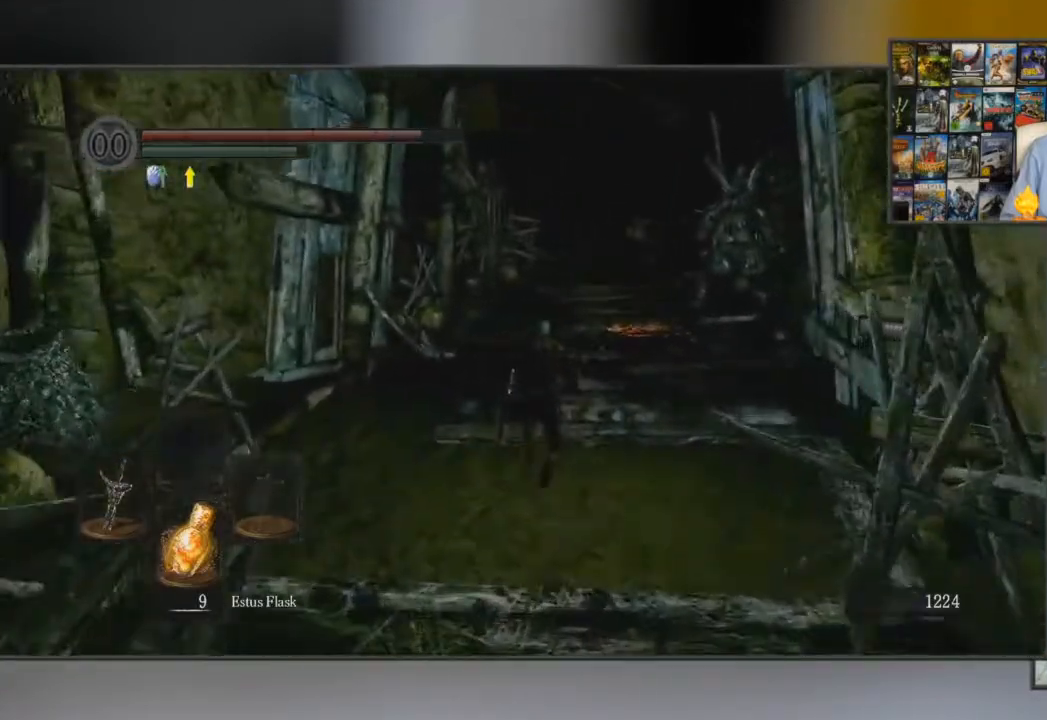
{"buttons": ["B", "L1"], "left_stick": "up", "right_stick": "center", "events": [[200, "L1", "down"]]}
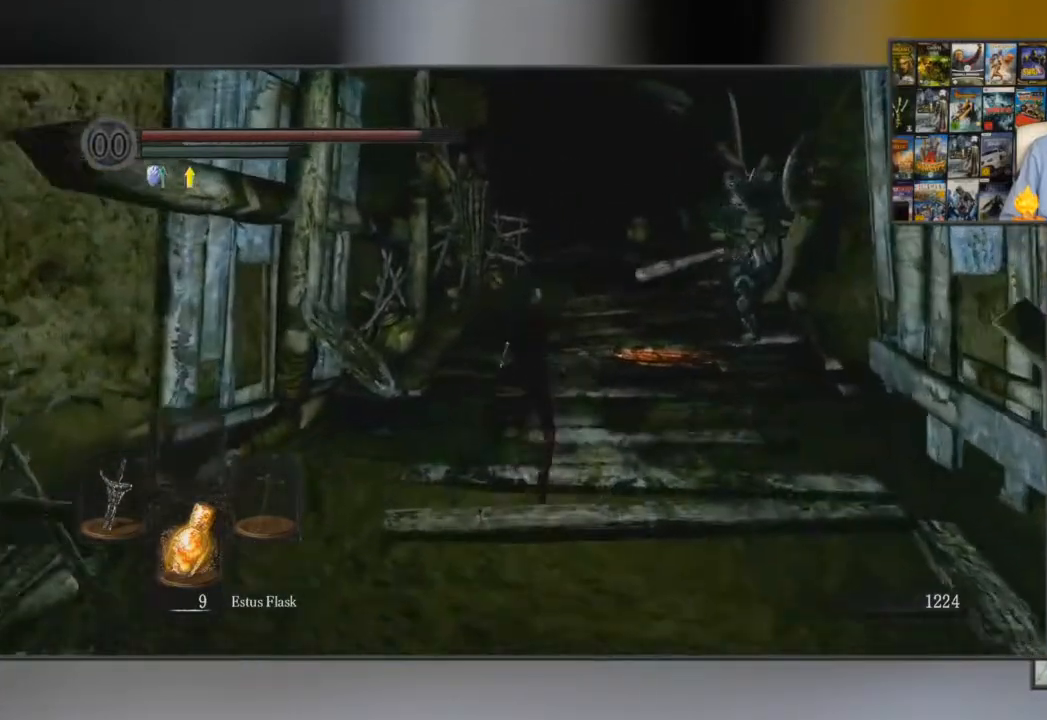
{"buttons": ["B", "L1"], "left_stick": "up", "right_stick": "center", "events": []}
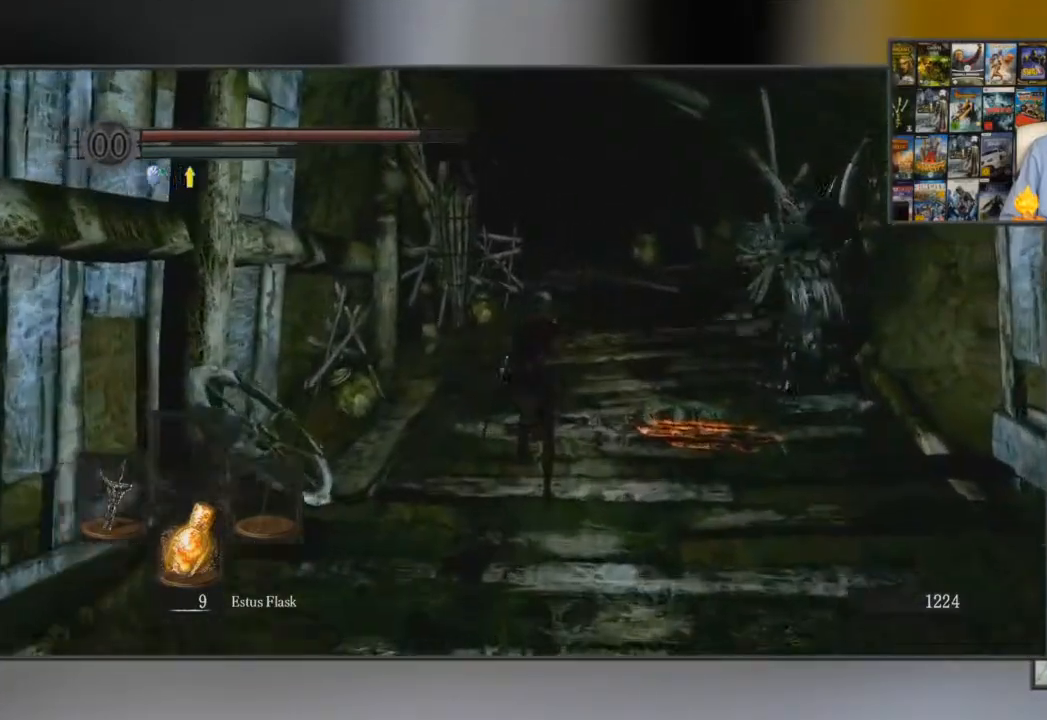
{"buttons": ["B", "L1"], "left_stick": "up", "right_stick": "center", "events": []}
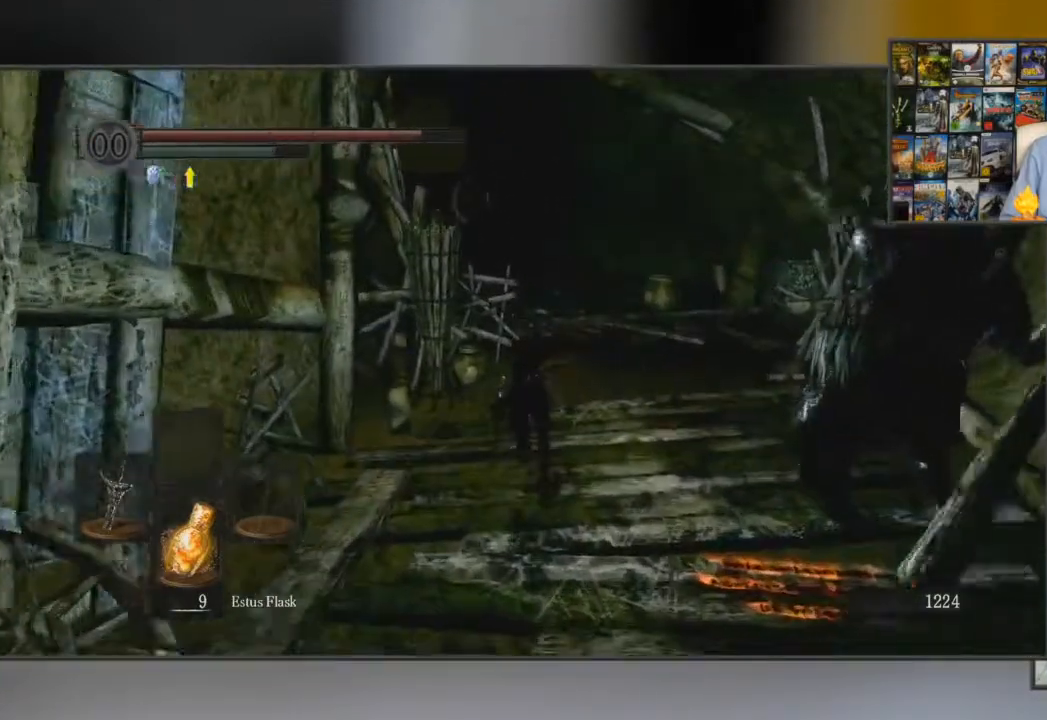
{"buttons": ["B", "L1"], "left_stick": "up", "right_stick": "center", "events": [[150, "B", "up"], [250, "B", "down"], [284, "B", "up"], [350, "B", "down"]]}
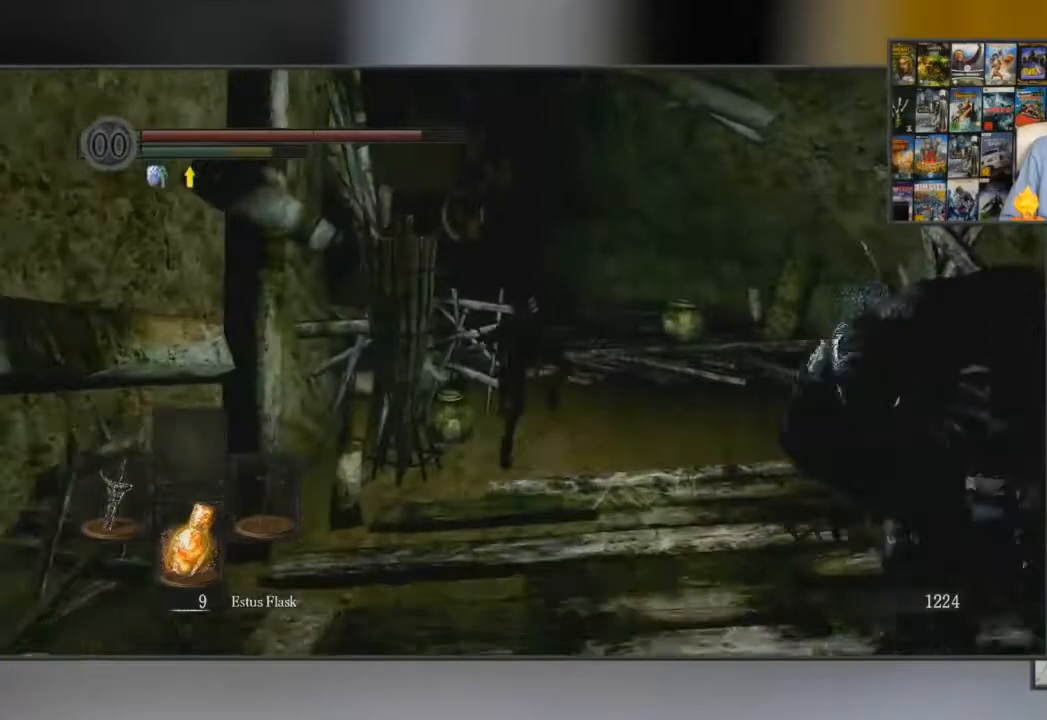
{"buttons": ["B"], "left_stick": "up-right", "right_stick": "center", "events": [[417, "L1", "up"], [417, "left_stick", "up-right"]]}
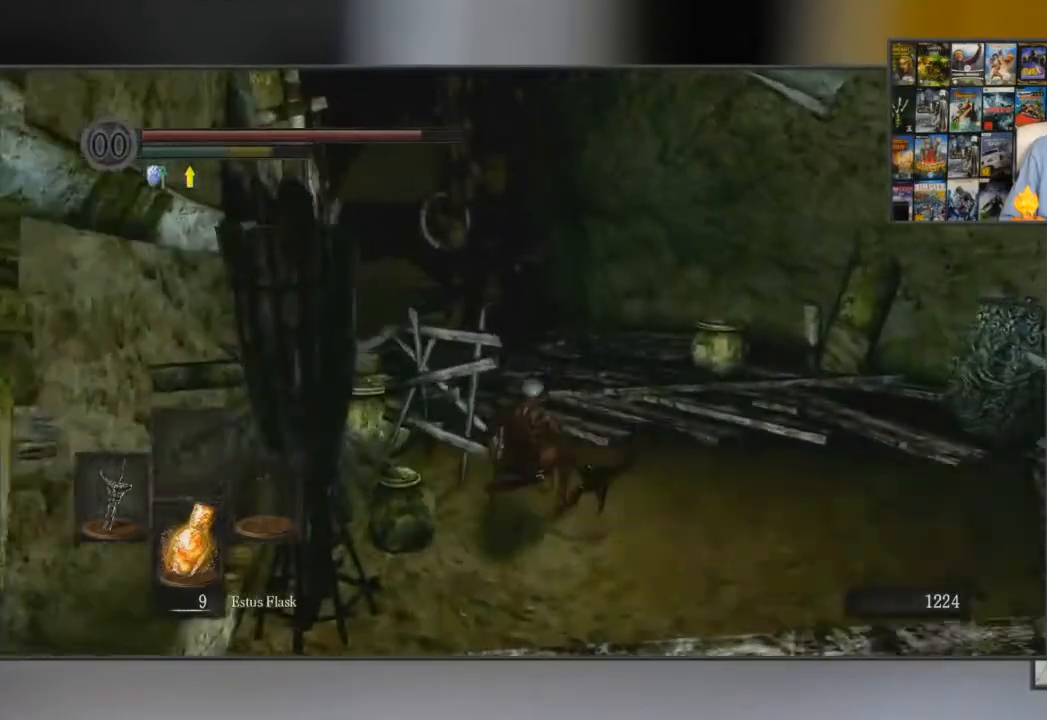
{"buttons": ["B"], "left_stick": "up-right", "right_stick": "center", "events": [[184, "right_stick", "left"], [417, "right_stick", "center"]]}
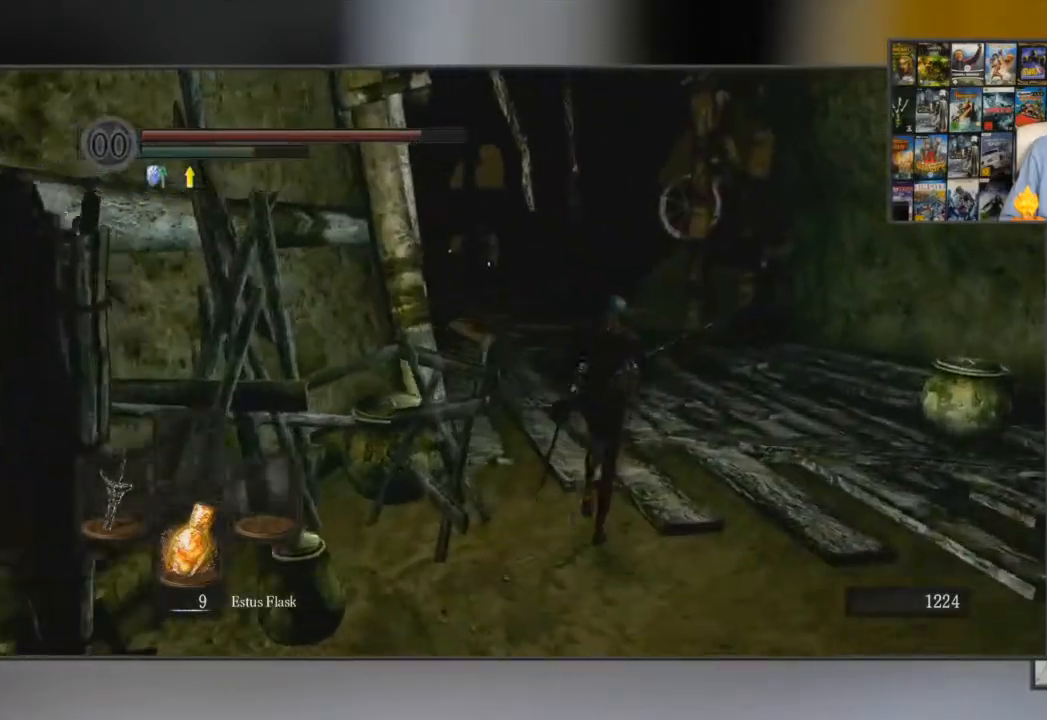
{"buttons": ["B"], "left_stick": "up", "right_stick": "center", "events": [[166, "left_stick", "up"], [200, "right_stick", "left"], [367, "right_stick", "center"]]}
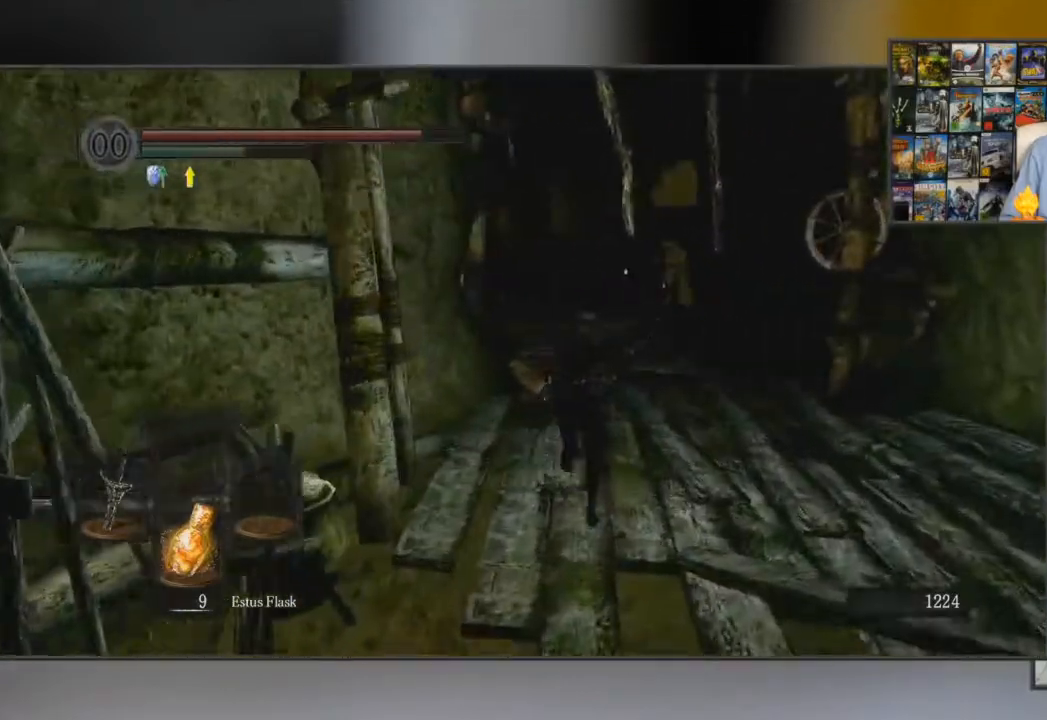
{"buttons": ["B"], "left_stick": "up", "right_stick": "center", "events": []}